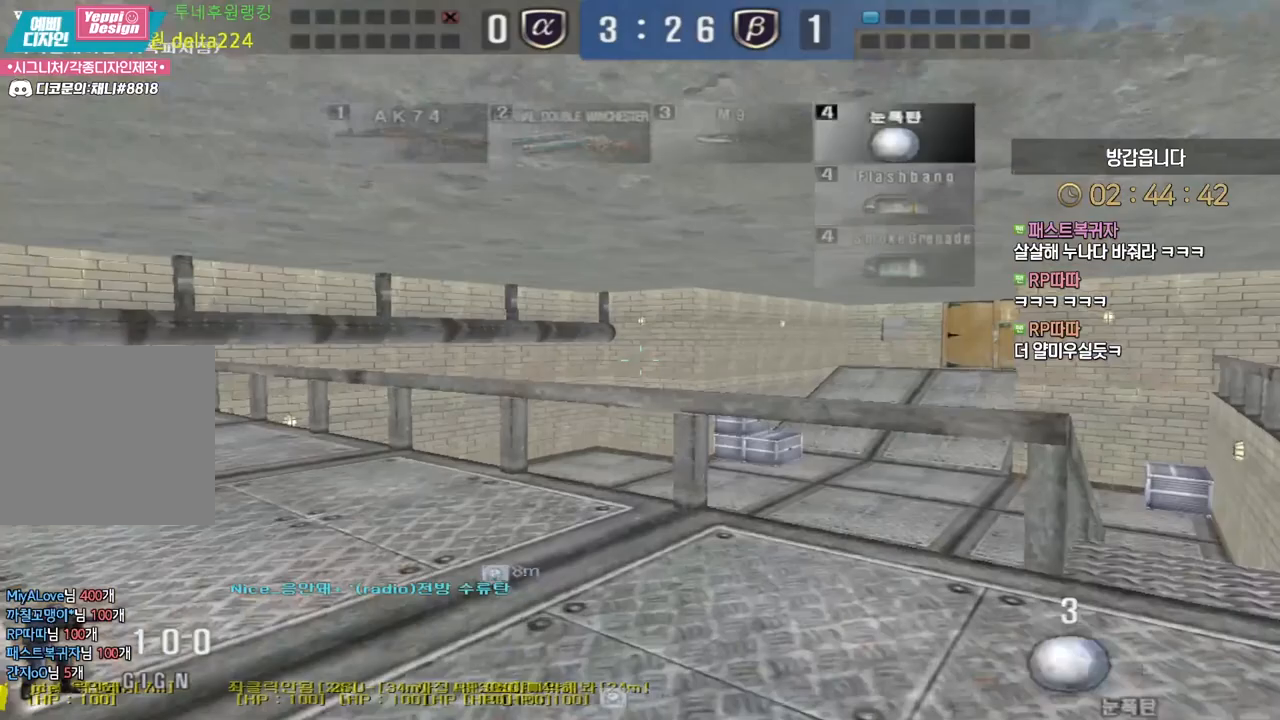
Gameplay with keyboard and mouse; each line is a JSON object with the keys and mouse buttons held at the frame after it. "events" lists presses ("down") and releases ("up") of "a", "ctrl", "d", "e", "f", "q", "r", "s", "shift", "space", "tab", "w", "mouse_left", "mouse_wheel", "mouse_right", "mouse_mb4" and "mouse_mb5" between this image and that frame as [ms after this image, input, new state], when the widget could be followed in between. "mouse_left", "mouse_wheel", "mouse_right", "mouse_mb4", "mouse_mb5" = the "left", "wheel", "right", "mb4", "mb5" buttons of the "mouse" list. No other keys are recorded. "wheel" means that the mouse wheel is clicked or scrolled. Mouse movement is not recorded.
{"keys": ["d", "w"], "mouse": ["left"], "events": [[300, "mouse_left", "down"]]}
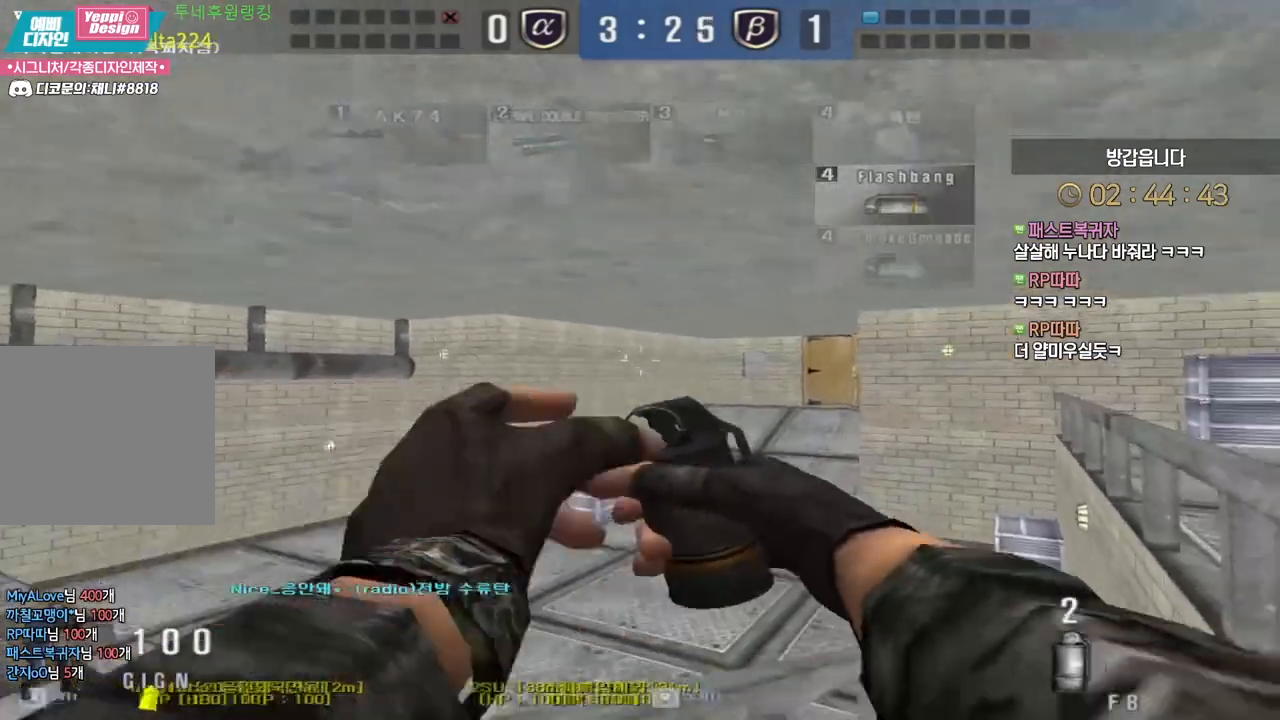
{"keys": ["w"], "mouse": ["left"], "events": [[100, "d", "up"]]}
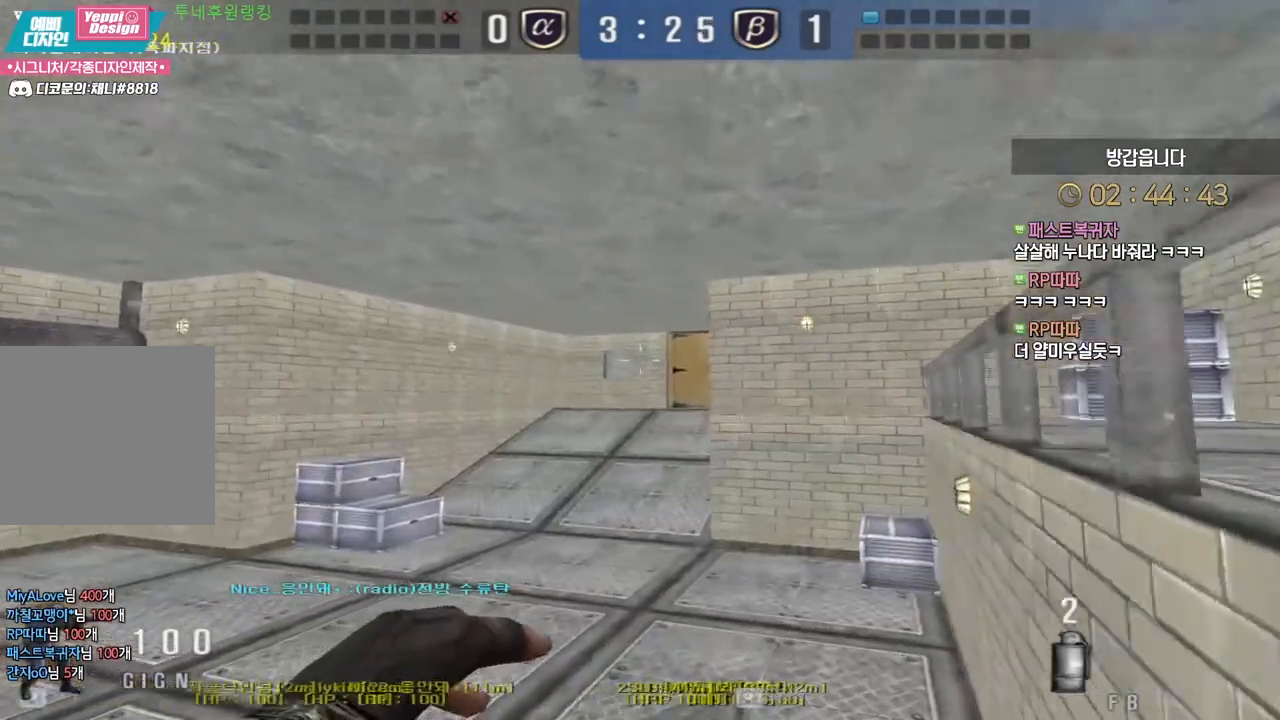
{"keys": ["w"], "mouse": [], "events": [[200, "space", "down"], [217, "mouse_left", "up"], [267, "space", "up"]]}
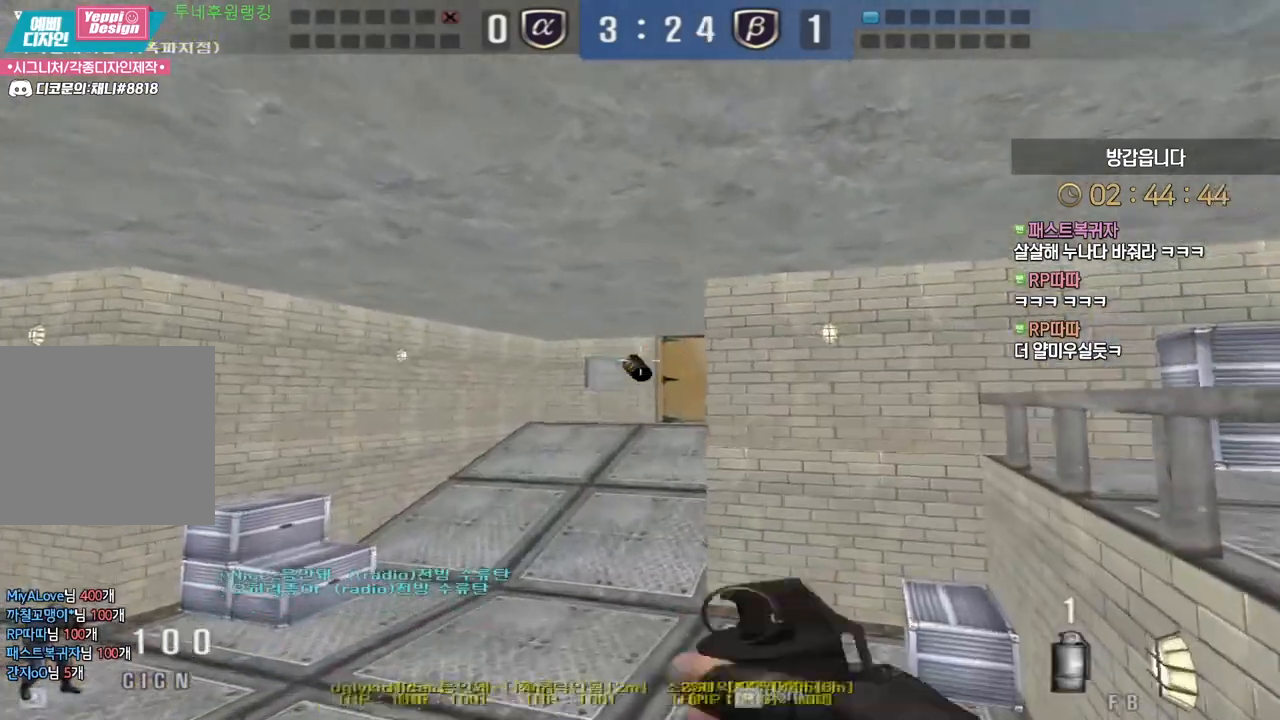
{"keys": ["a", "w"], "mouse": [], "events": [[67, "a", "down"]]}
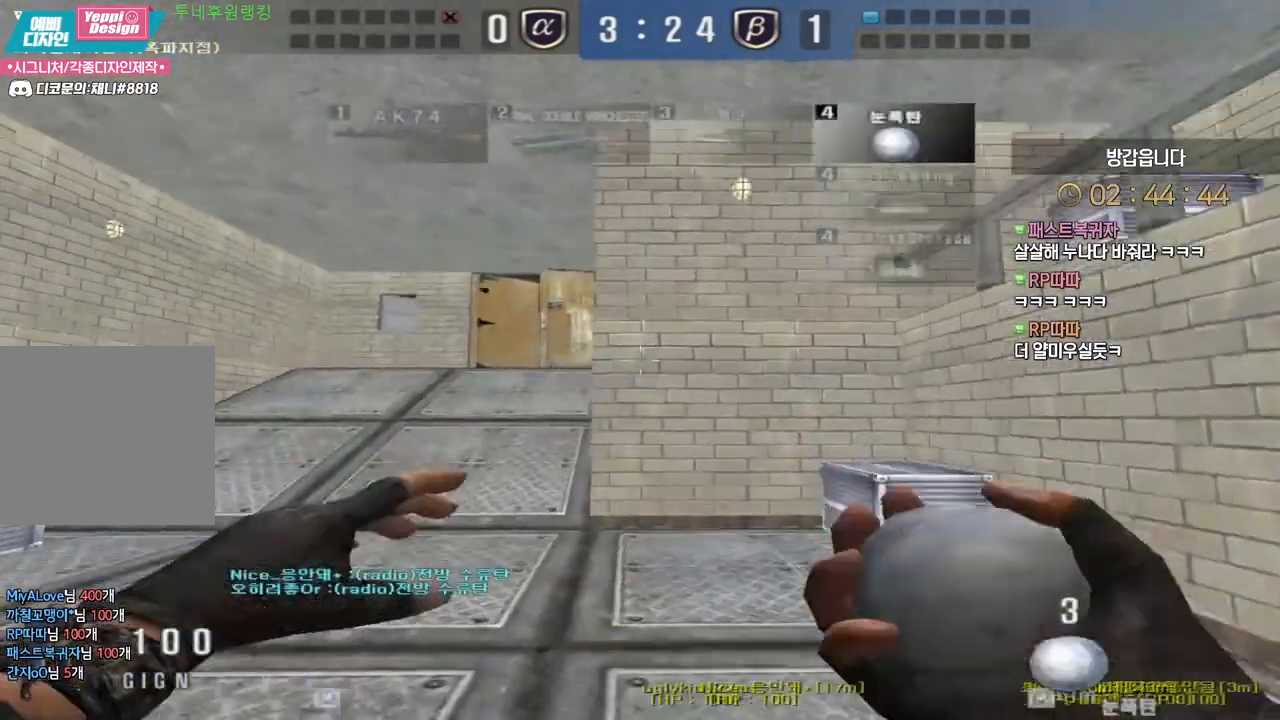
{"keys": ["a", "w"], "mouse": ["left"], "events": [[317, "mouse_left", "down"]]}
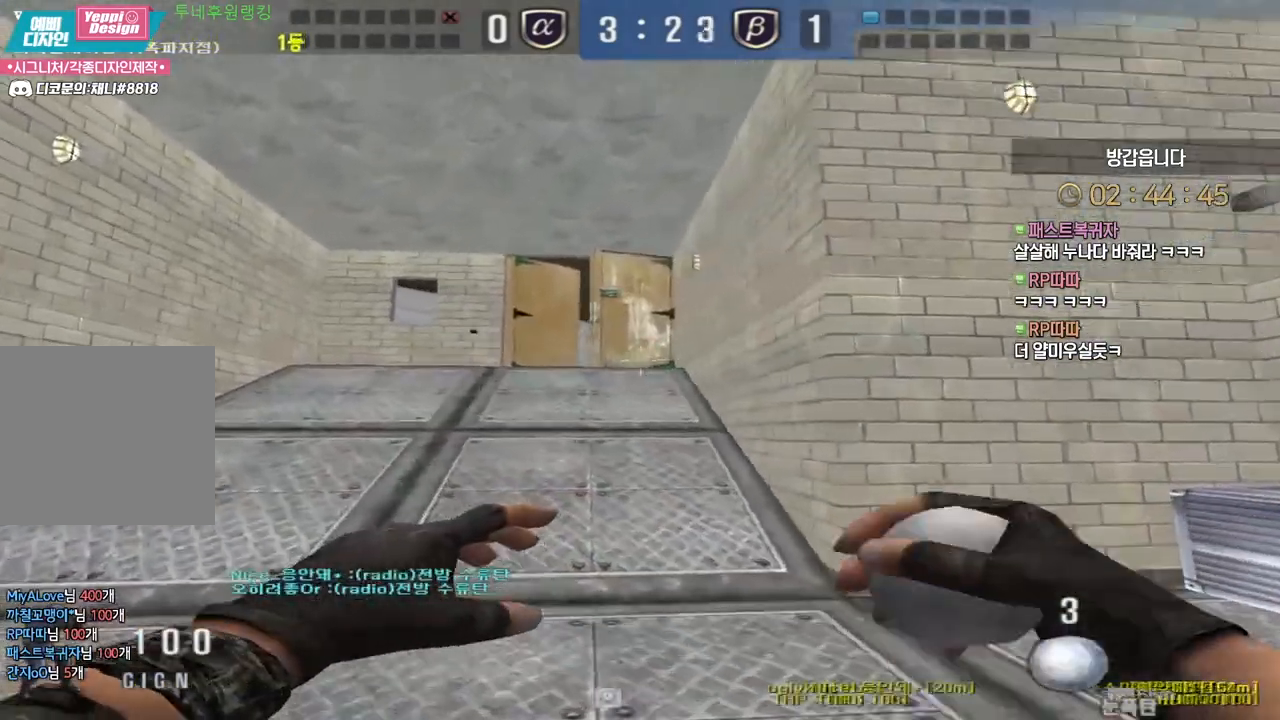
{"keys": ["a", "w"], "mouse": ["left"], "events": []}
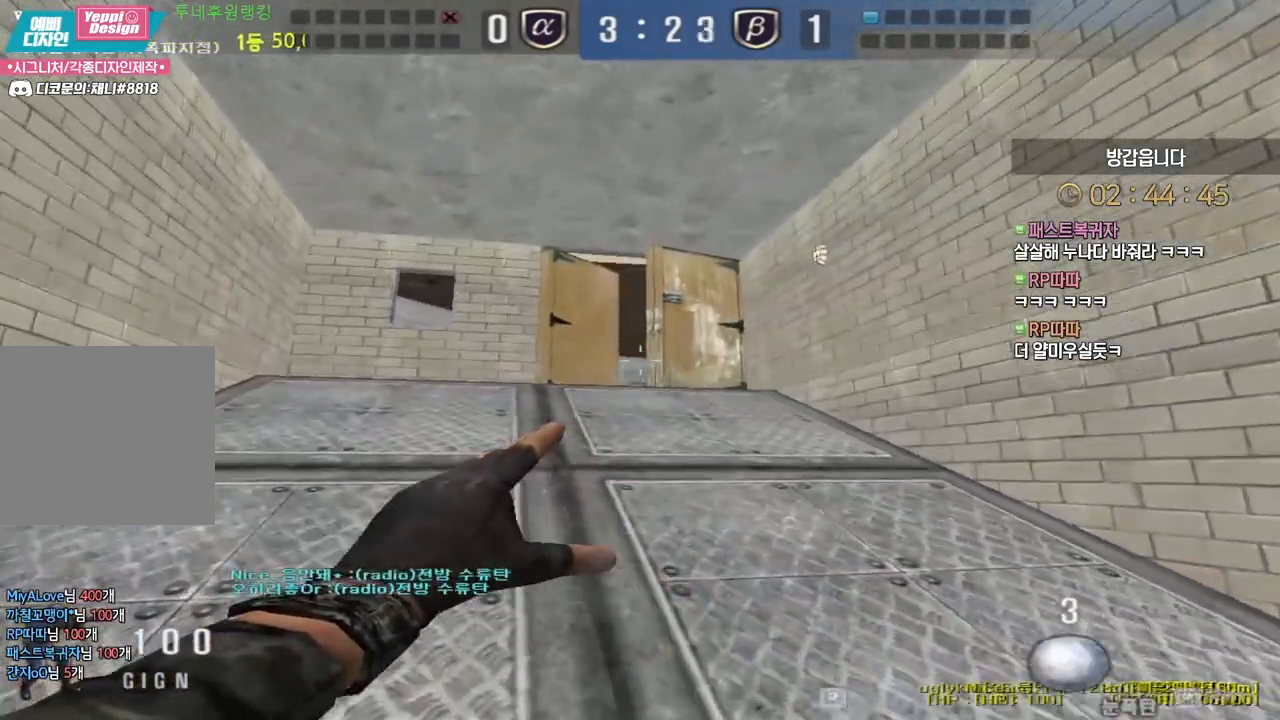
{"keys": ["w"], "mouse": ["left"], "events": [[383, "a", "up"]]}
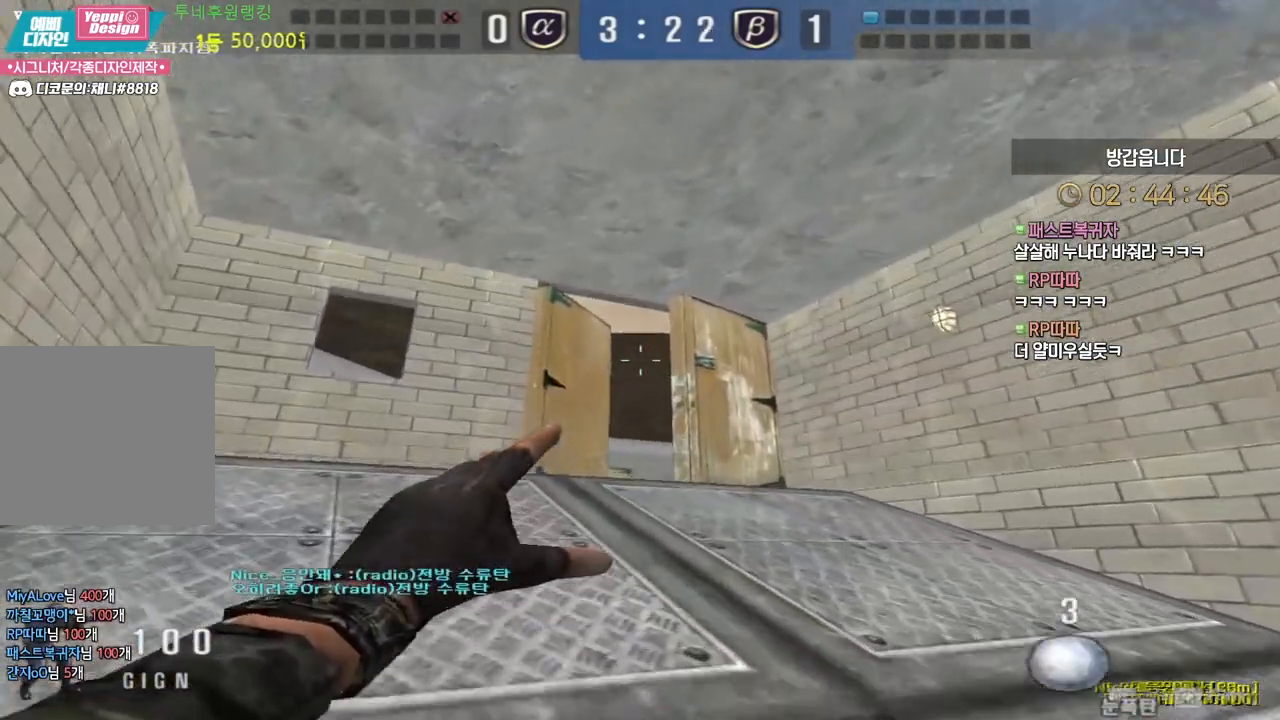
{"keys": ["a", "w"], "mouse": [], "events": [[67, "mouse_left", "up"], [67, "space", "down"], [133, "space", "up"], [200, "a", "down"]]}
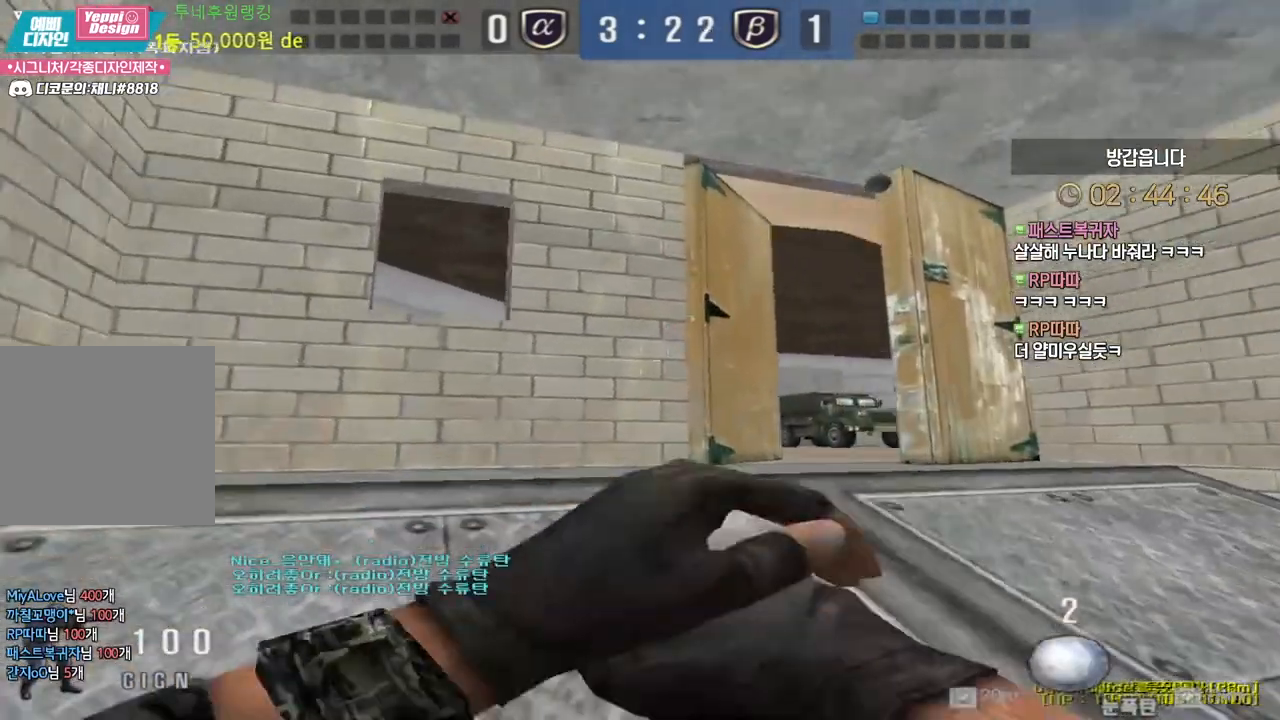
{"keys": [], "mouse": ["left"], "events": [[50, "mouse_left", "down"], [250, "w", "up"], [500, "a", "up"]]}
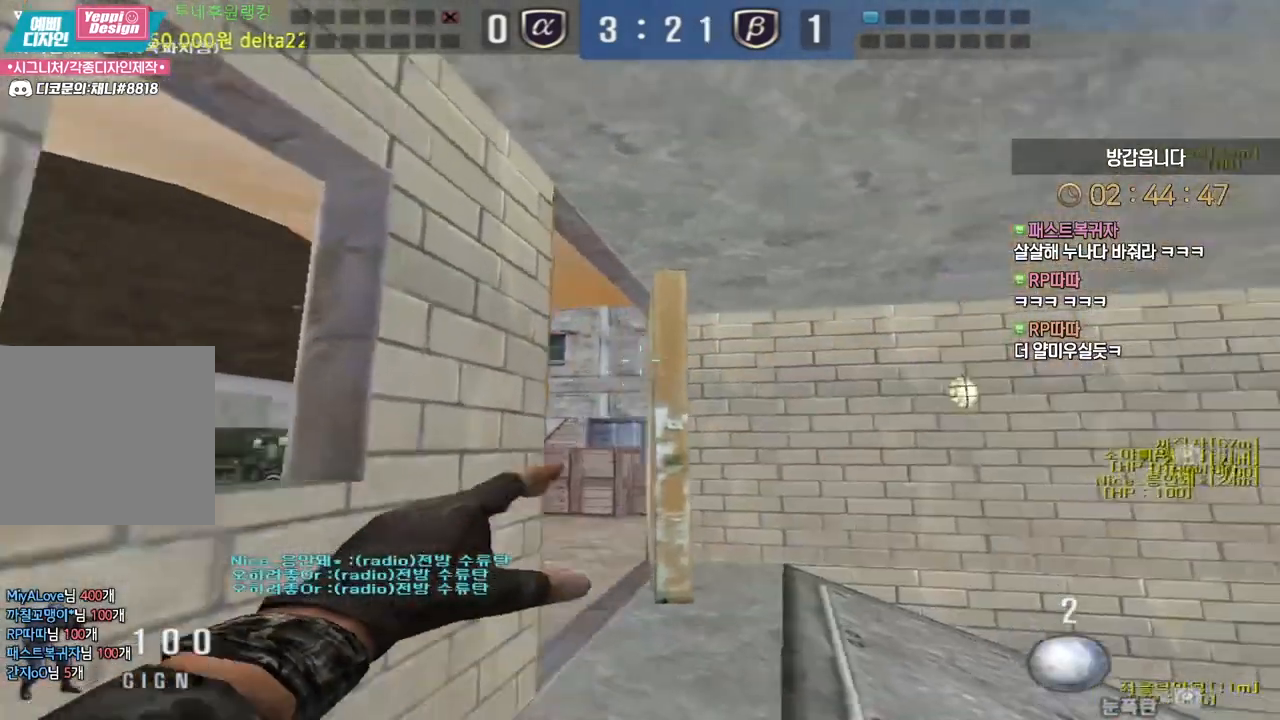
{"keys": ["d", "w"], "mouse": [], "events": [[17, "ctrl", "down"], [83, "w", "down"], [233, "mouse_left", "up"], [400, "d", "down"], [433, "ctrl", "up"]]}
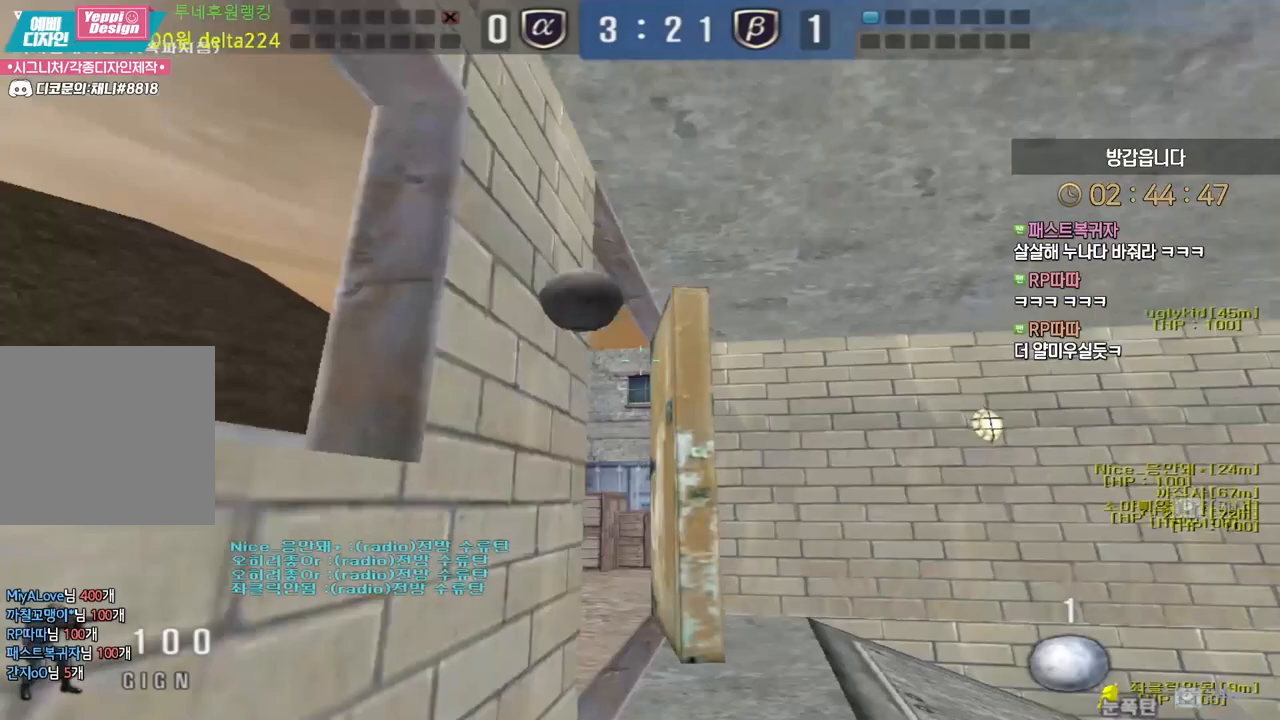
{"keys": ["ctrl"], "mouse": ["left"], "events": [[233, "mouse_left", "down"], [367, "ctrl", "down"], [383, "d", "up"], [383, "w", "up"]]}
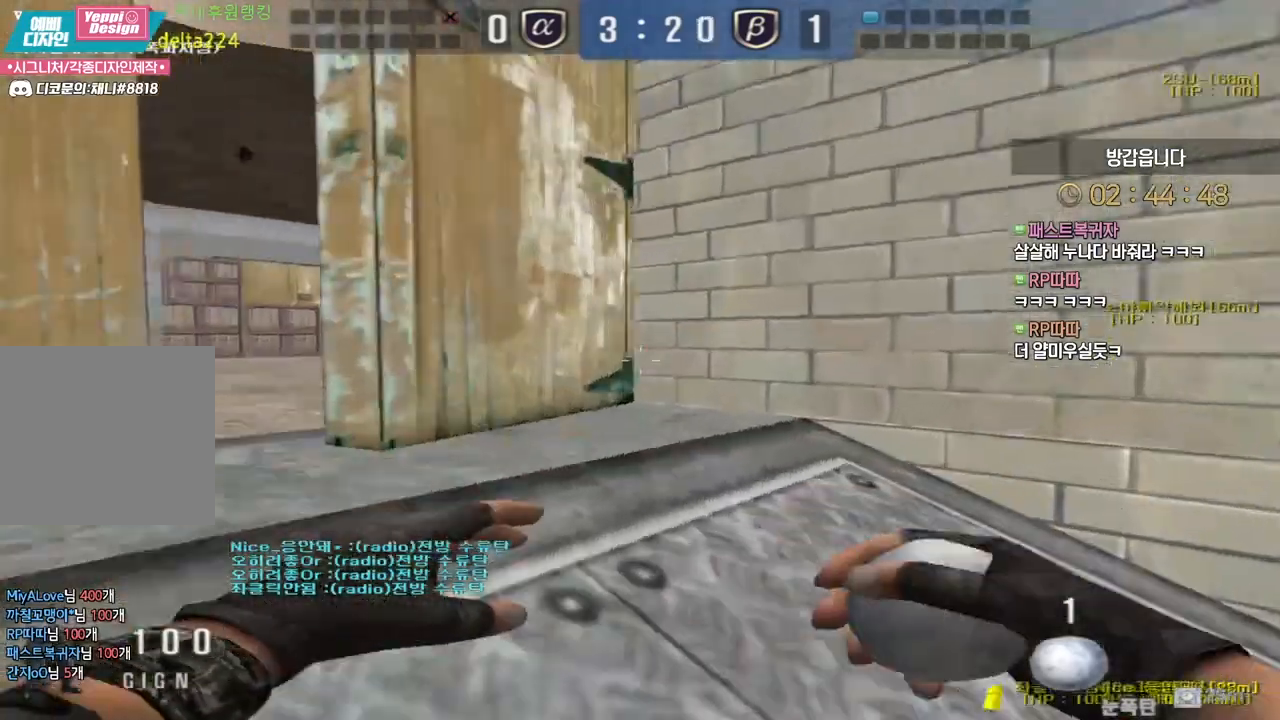
{"keys": ["d", "s"], "mouse": [], "events": [[33, "a", "down"], [67, "ctrl", "up"], [283, "space", "down"], [300, "mouse_left", "up"], [350, "a", "up"], [367, "s", "down"], [367, "space", "up"], [417, "d", "down"]]}
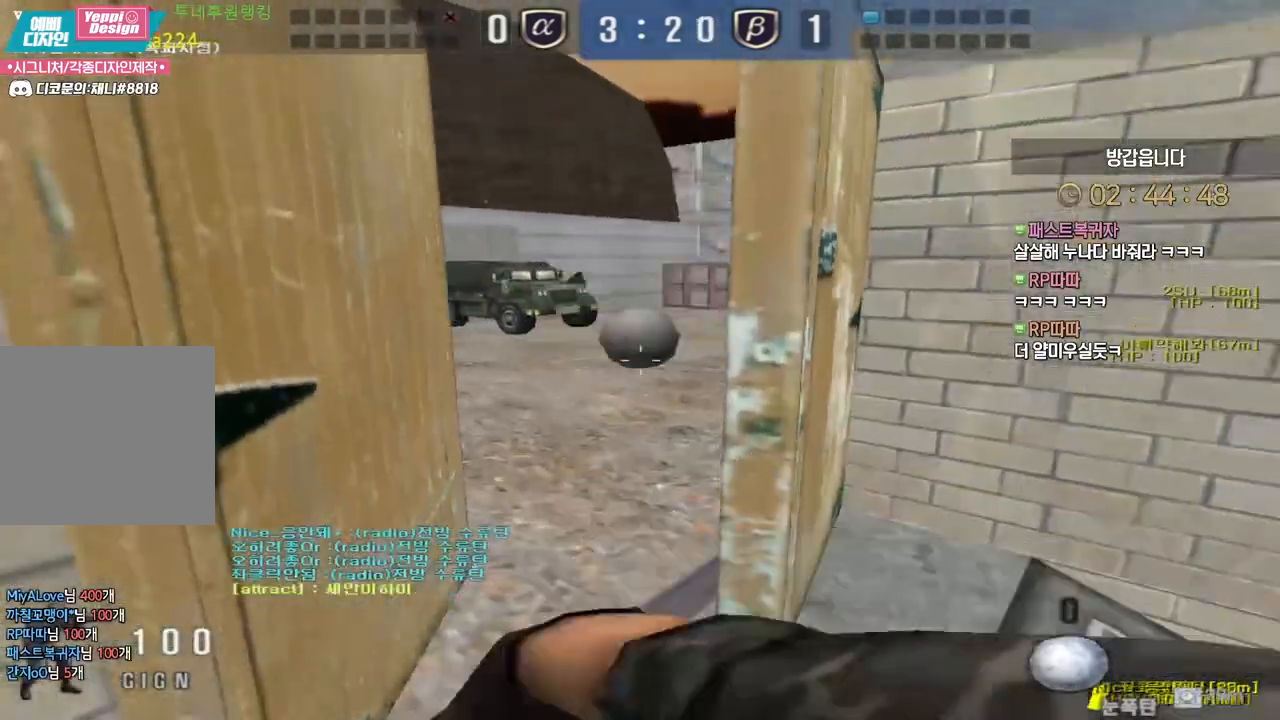
{"keys": ["a"], "mouse": [], "events": [[350, "s", "up"], [433, "a", "down"], [433, "d", "up"]]}
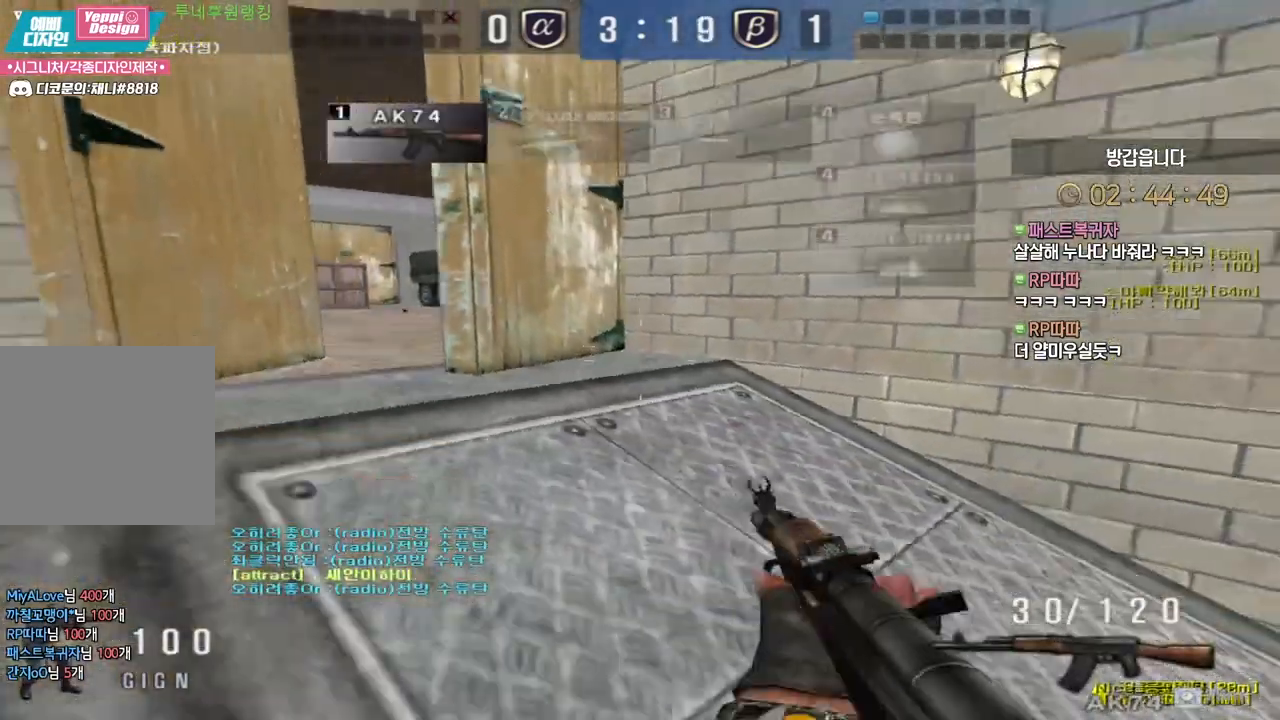
{"keys": ["ctrl"], "mouse": [], "events": [[50, "w", "down"], [383, "ctrl", "down"], [400, "a", "up"], [400, "w", "up"]]}
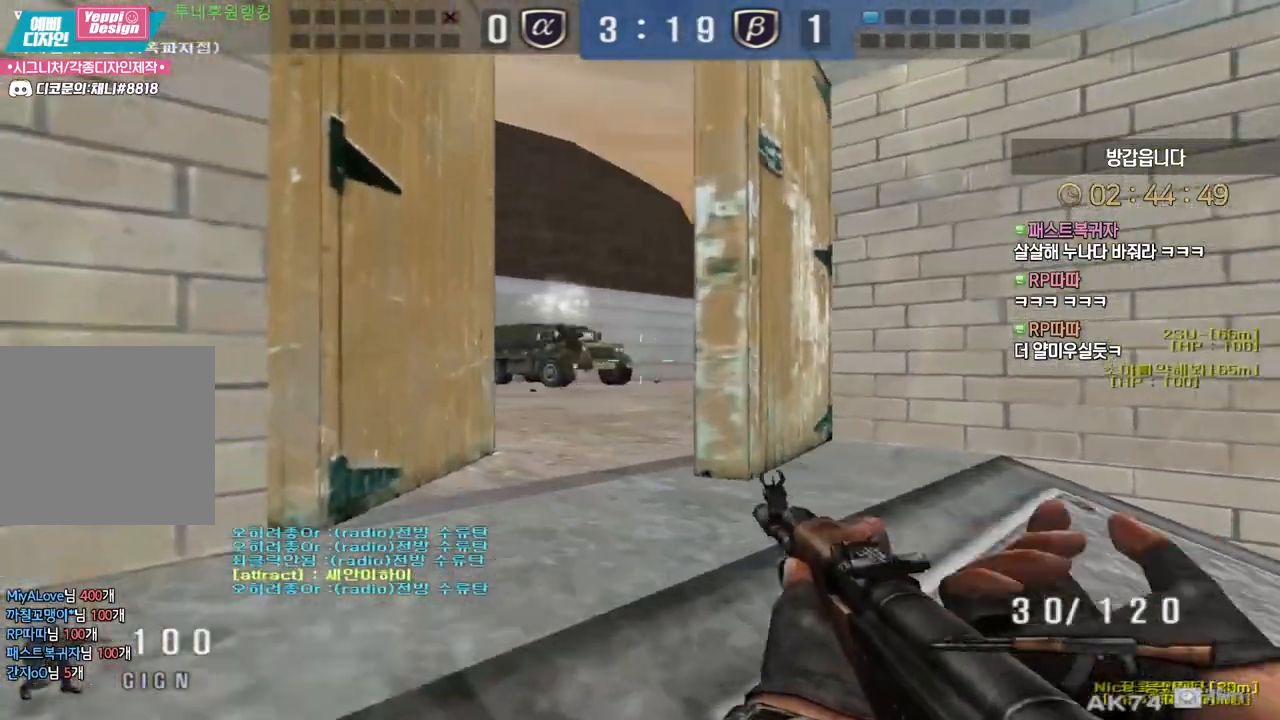
{"keys": ["ctrl"], "mouse": ["left"], "events": [[67, "mouse_left", "down"], [150, "mouse_left", "up"], [167, "d", "down"], [183, "ctrl", "up"], [183, "w", "down"], [367, "ctrl", "down"], [383, "d", "up"], [383, "mouse_left", "down"], [400, "w", "up"]]}
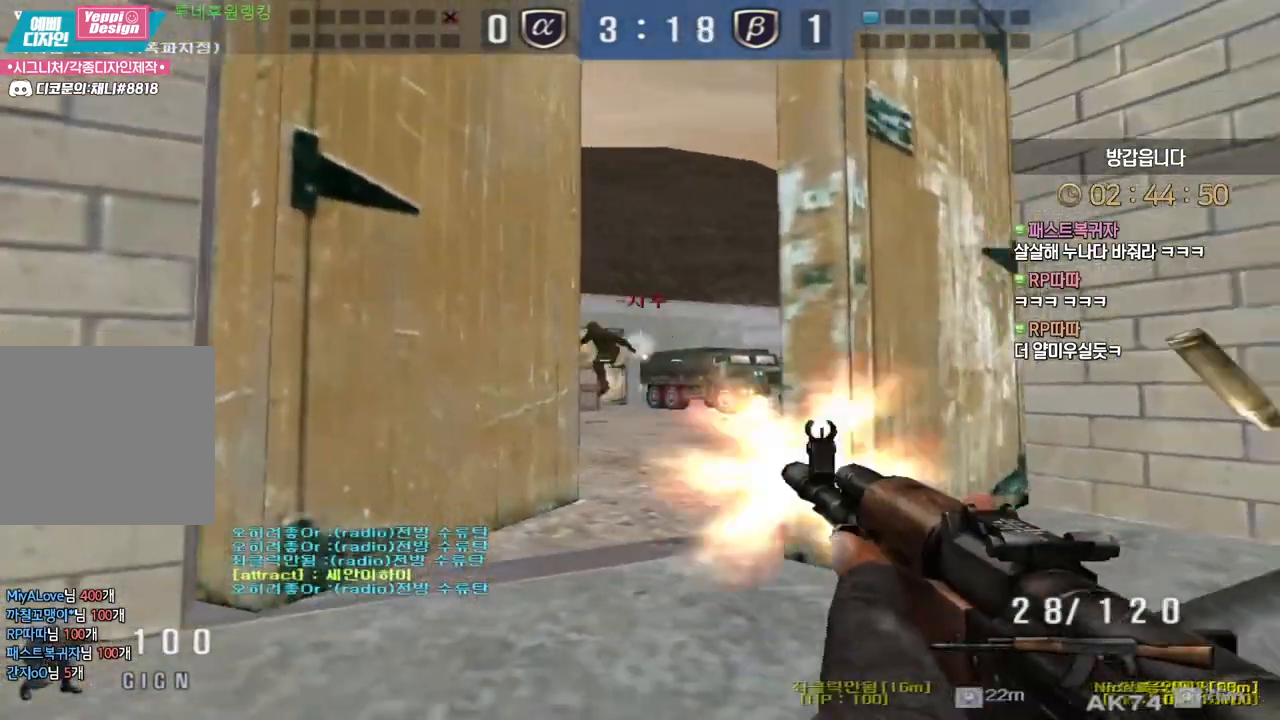
{"keys": ["d", "w"], "mouse": [], "events": [[267, "d", "down"], [267, "w", "down"], [300, "ctrl", "up"], [400, "mouse_left", "up"]]}
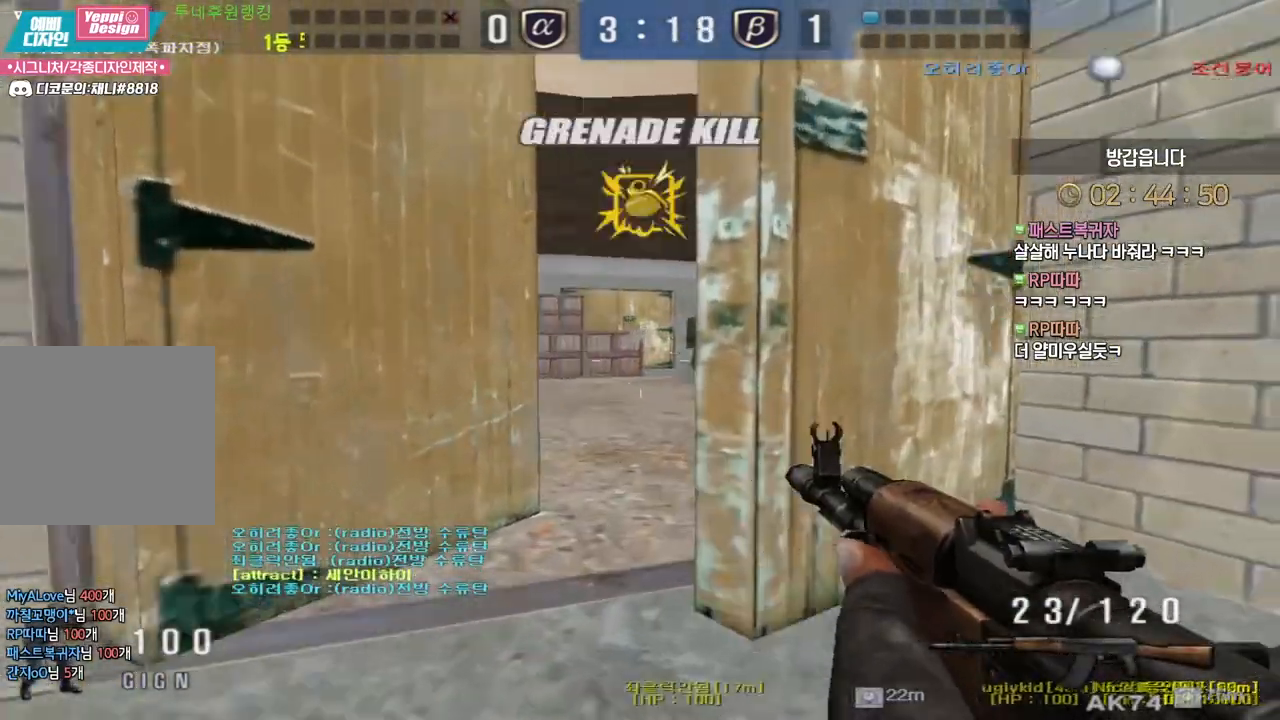
{"keys": ["a", "s"], "mouse": [], "events": [[17, "ctrl", "down"], [50, "d", "up"], [50, "w", "up"], [233, "ctrl", "up"], [233, "space", "down"], [283, "a", "down"], [283, "s", "down"], [317, "space", "up"]]}
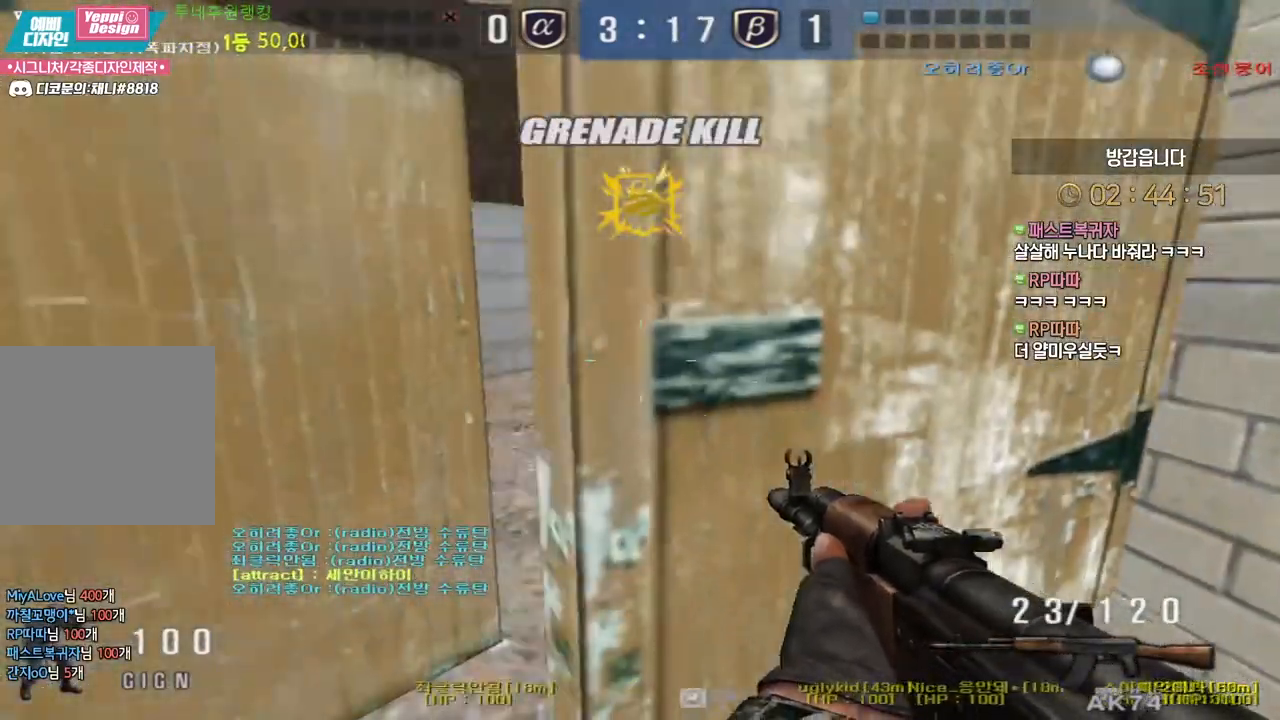
{"keys": ["a", "ctrl", "w"], "mouse": ["left"], "events": [[167, "mouse_left", "down"], [217, "s", "up"], [233, "mouse_left", "up"], [267, "mouse_left", "down"], [300, "w", "down"], [500, "ctrl", "down"]]}
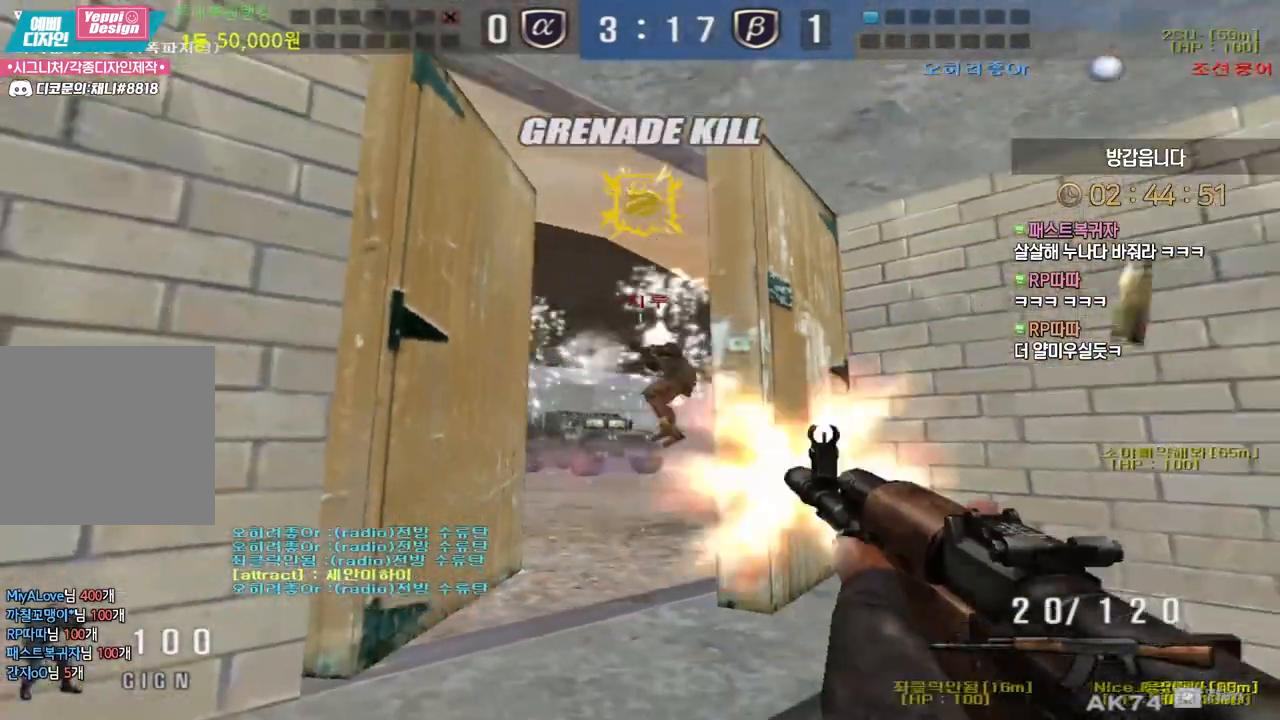
{"keys": ["a", "w"], "mouse": [], "events": [[17, "a", "up"], [17, "w", "up"], [33, "space", "down"], [67, "ctrl", "up"], [100, "space", "up"], [117, "a", "down"], [117, "s", "down"], [183, "d", "down"], [200, "a", "up"], [350, "mouse_left", "up"], [367, "s", "up"], [450, "w", "down"], [483, "a", "down"], [483, "d", "up"]]}
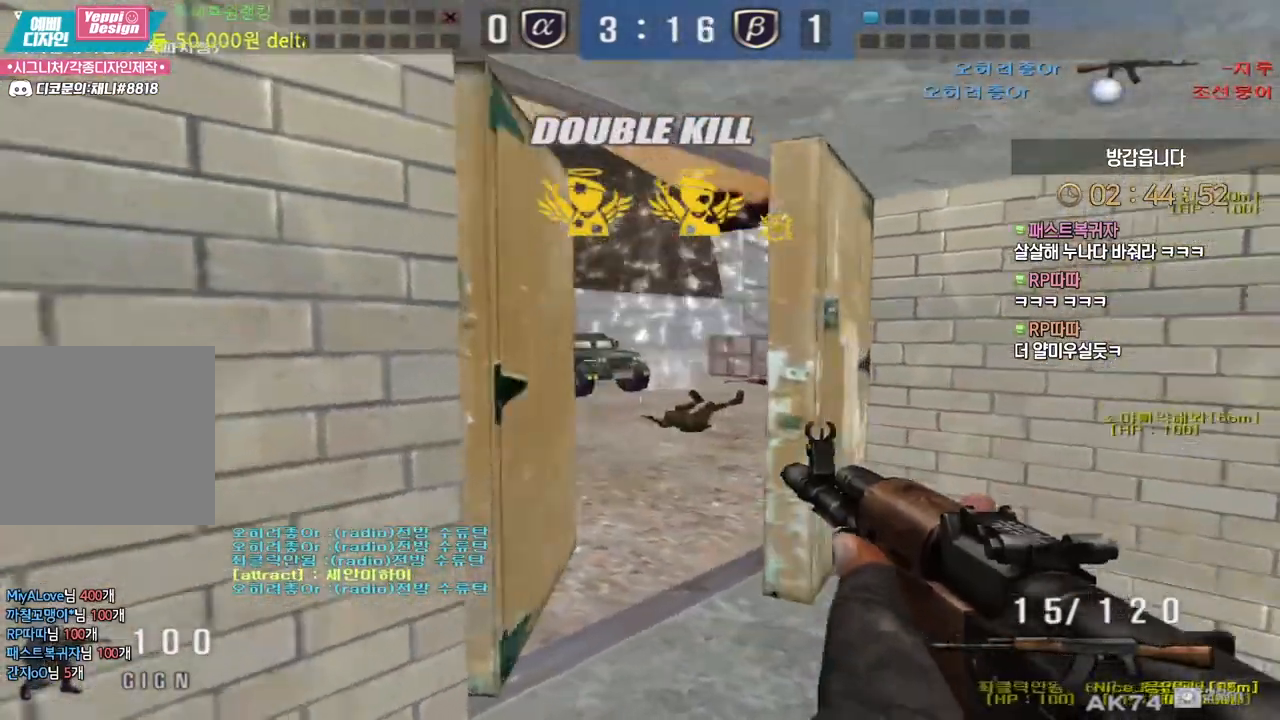
{"keys": ["d", "w"], "mouse": [], "events": [[283, "ctrl", "down"], [300, "a", "up"], [317, "space", "down"], [317, "w", "up"], [350, "ctrl", "up"], [367, "d", "down"], [367, "w", "down"], [383, "space", "up"]]}
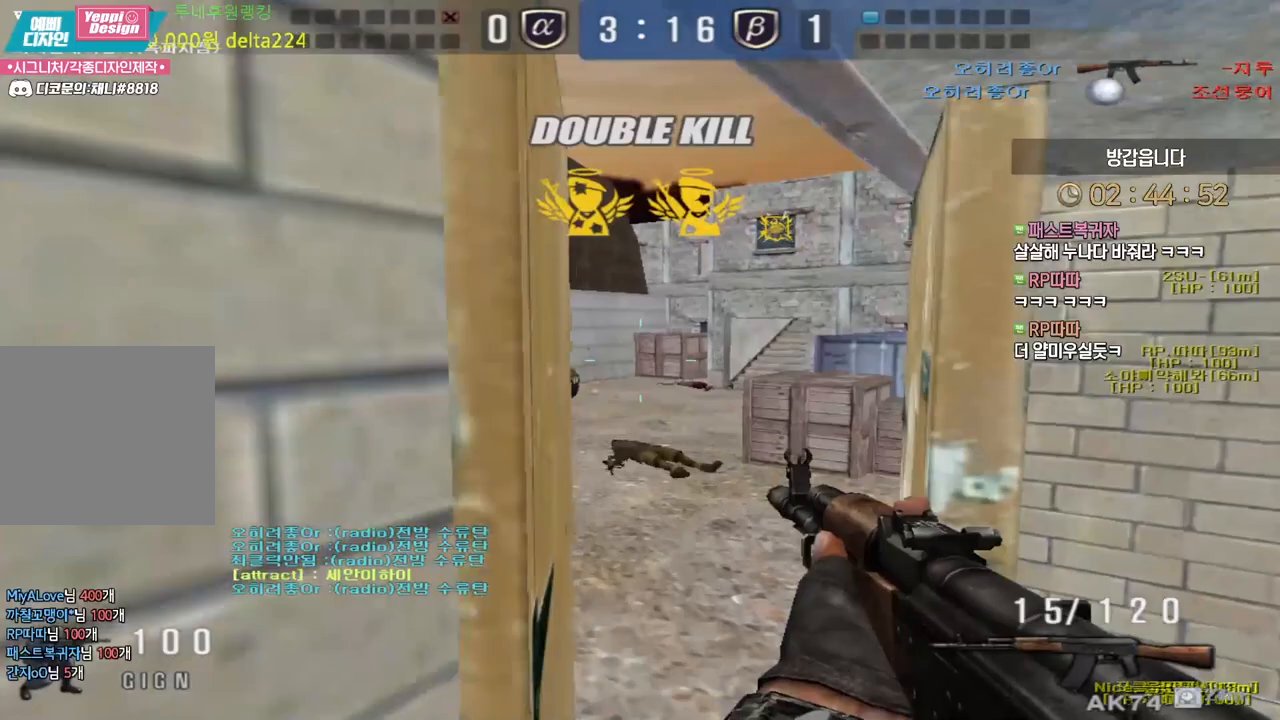
{"keys": ["d", "w"], "mouse": [], "events": [[100, "a", "down"], [117, "d", "up"], [267, "a", "up"], [450, "d", "down"]]}
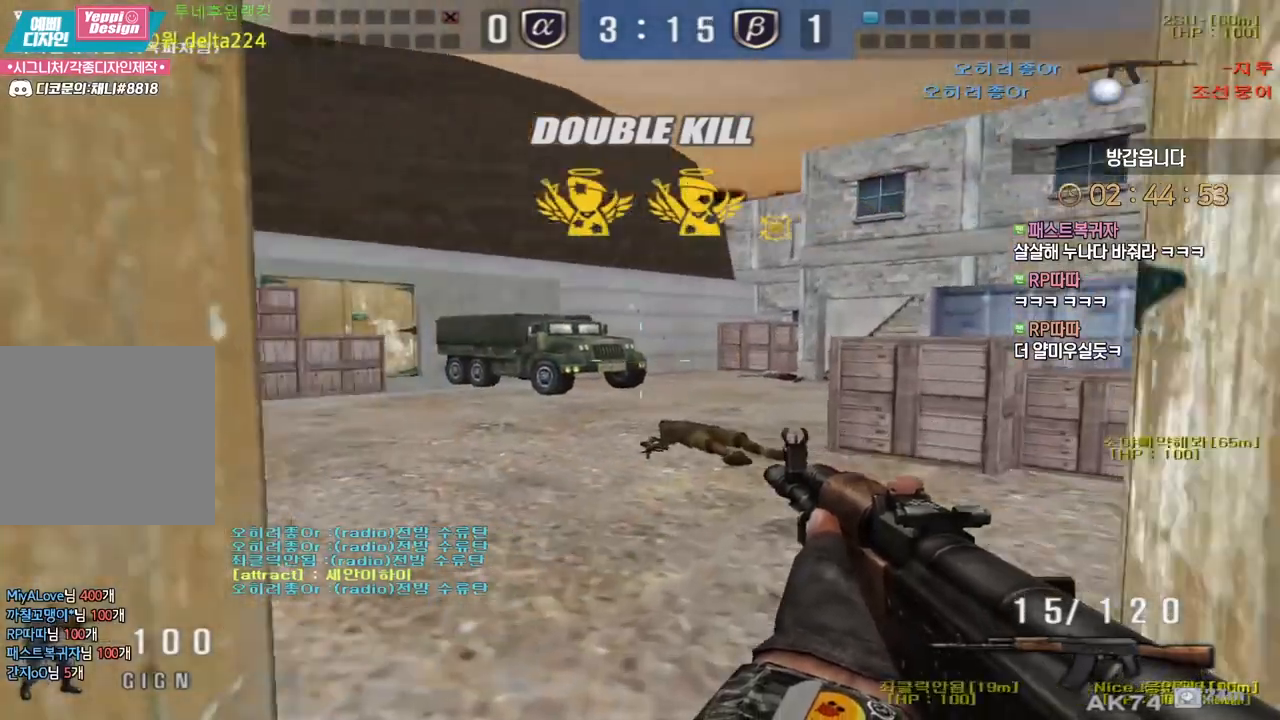
{"keys": ["a", "s"], "mouse": [], "events": [[50, "ctrl", "down"], [67, "ctrl", "up"], [100, "ctrl", "down"], [117, "d", "up"], [117, "w", "up"], [217, "d", "down"], [217, "s", "down"], [233, "ctrl", "up"], [433, "d", "up"], [483, "a", "down"]]}